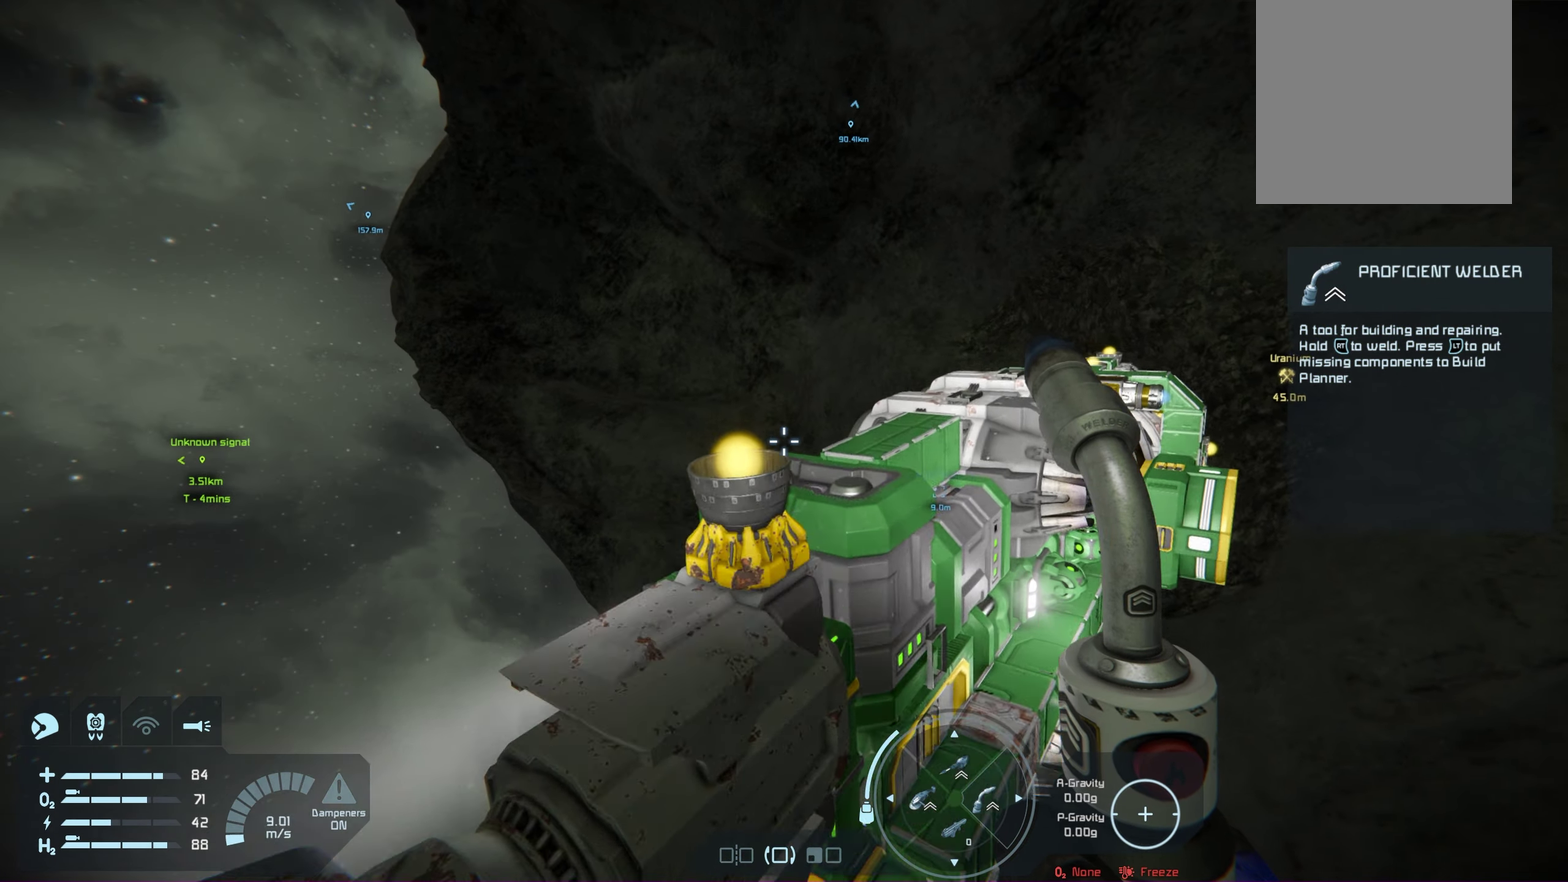
Gameplay with a controller (Xbox layout); each line is a JSON object with the inputs held at the frame after it (dt_ms = milliseconds from this image to that frame). "events" lists button and stick changes between this image and that frame as [ms after this image, input, new state], when the widget could be followed in between. Not read: HOME.
{"dt_ms": 300, "buttons": ["A"], "left_stick": "center", "right_stick": "center", "events": [[33, "A", "up"], [283, "A", "down"]]}
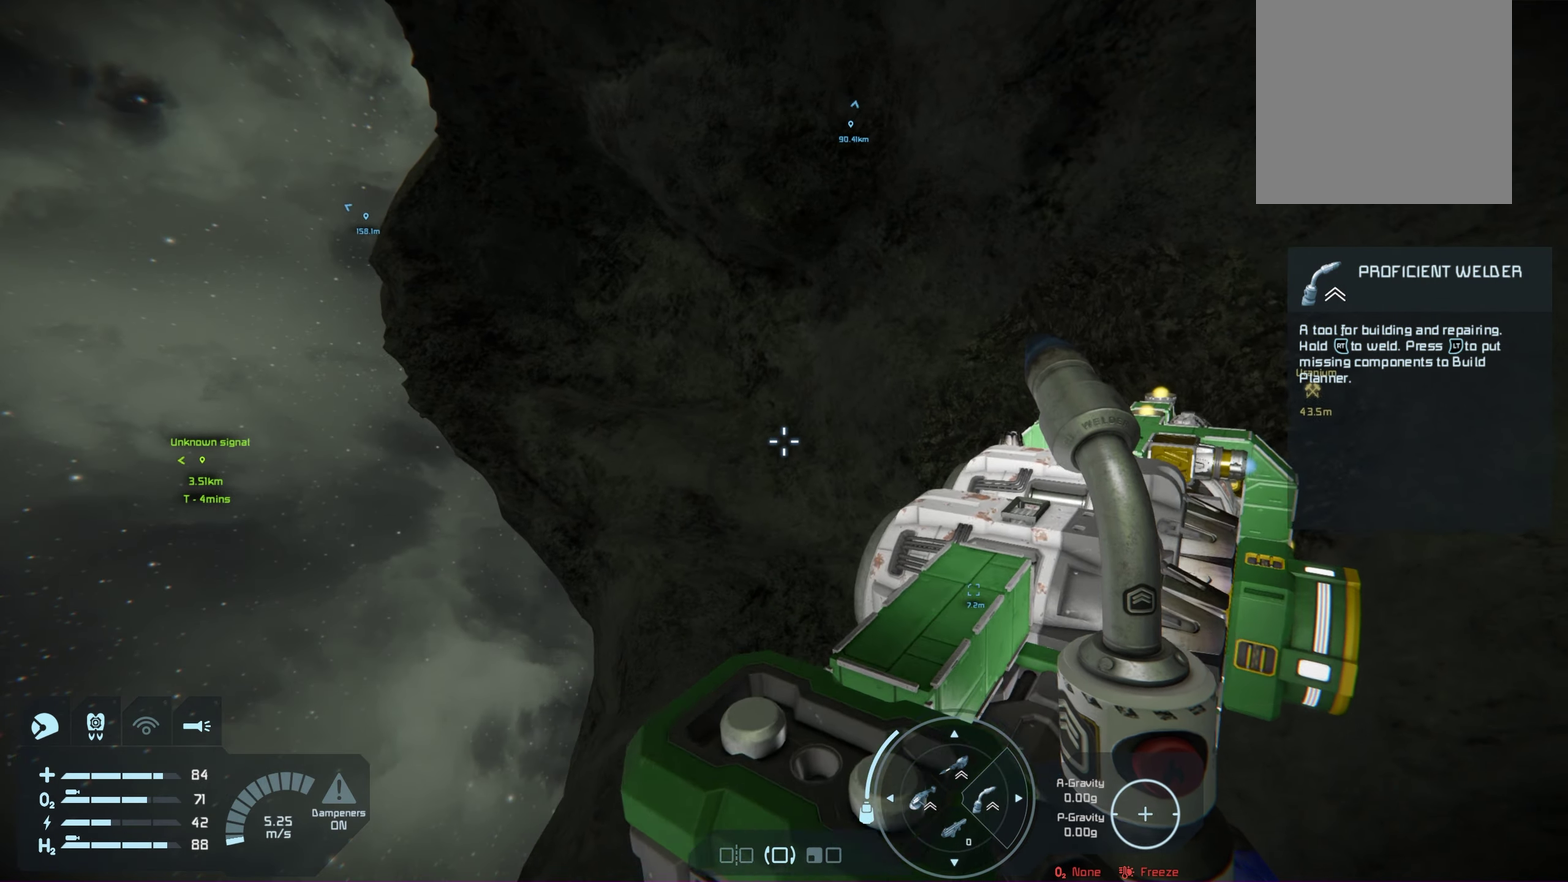
{"dt_ms": 400, "buttons": [], "left_stick": "up-left", "right_stick": "down", "events": [[133, "A", "up"], [300, "right_stick", "down"], [367, "left_stick", "up-left"]]}
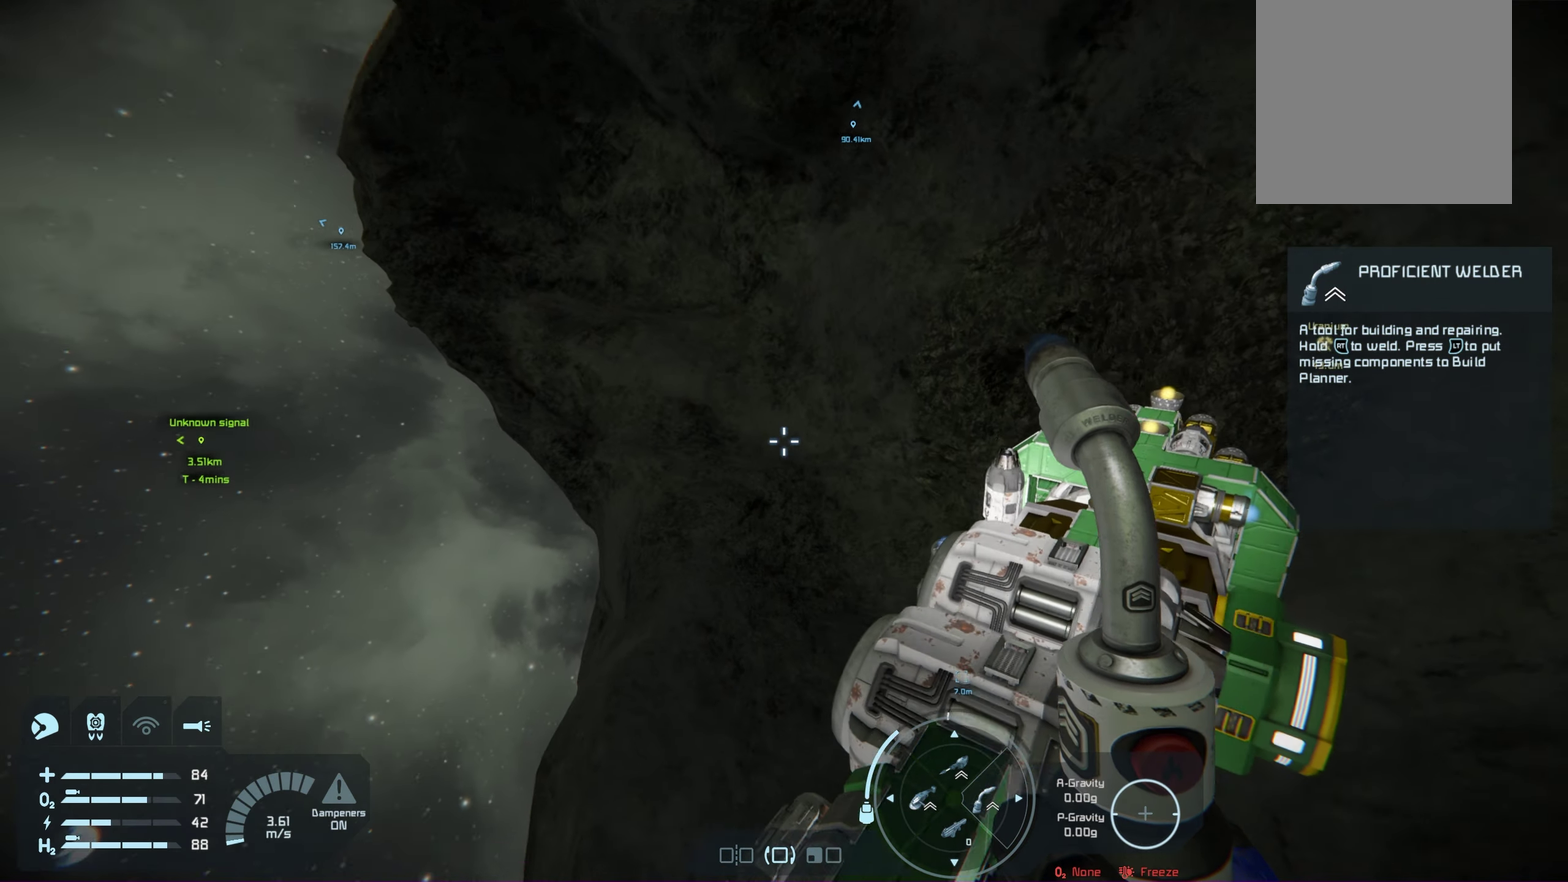
{"dt_ms": 200, "buttons": [], "left_stick": "center", "right_stick": "center", "events": [[83, "right_stick", "center"], [150, "left_stick", "center"]]}
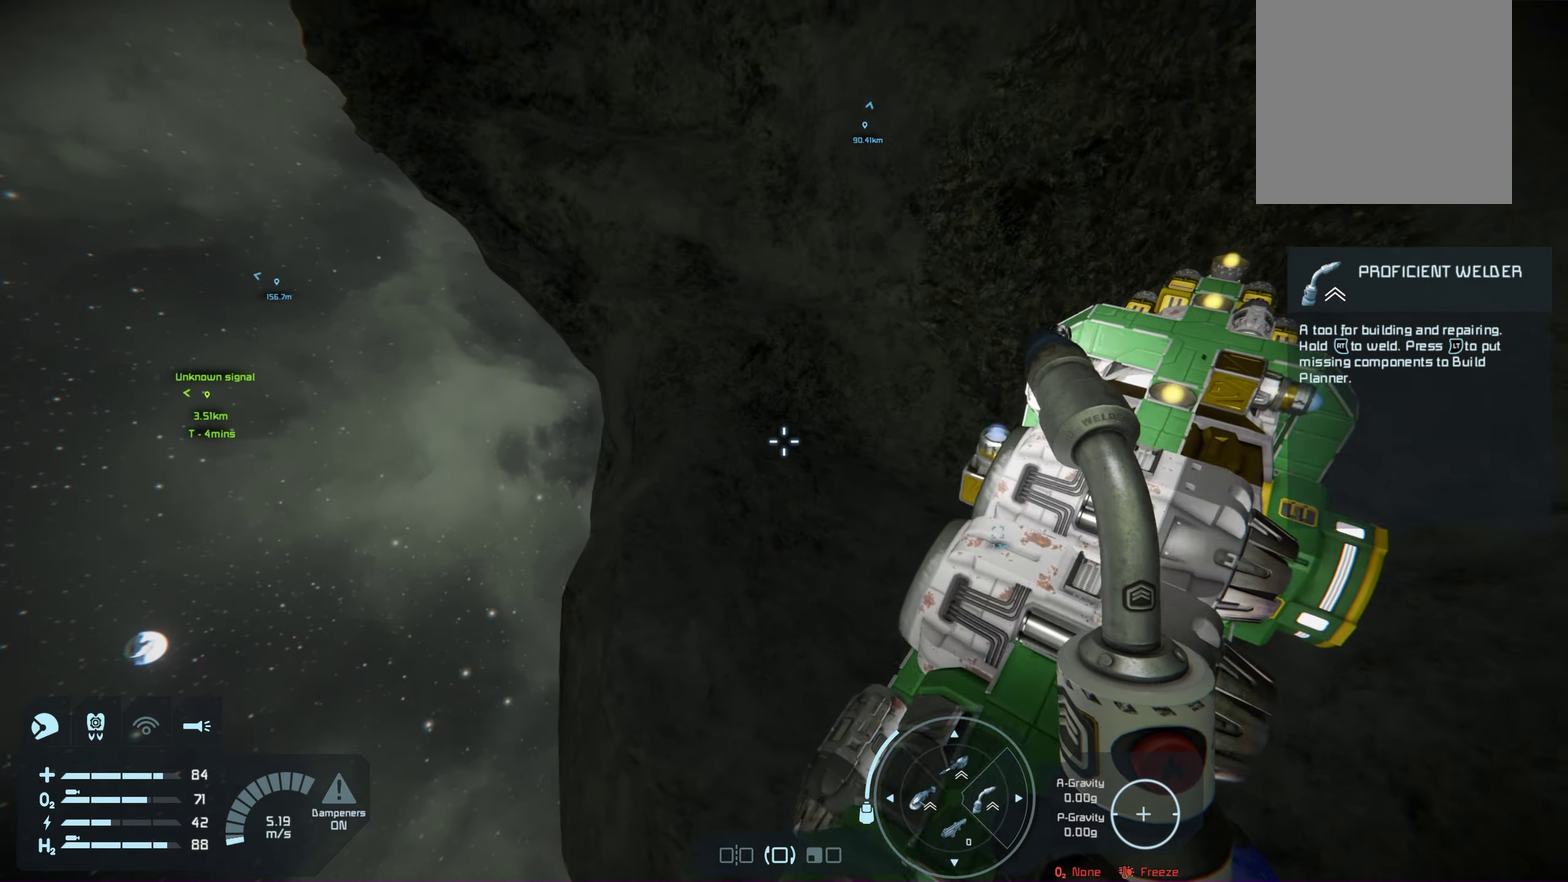
{"dt_ms": 100, "buttons": [], "left_stick": "left", "right_stick": "down-right", "events": [[83, "left_stick", "left"], [100, "right_stick", "down-right"]]}
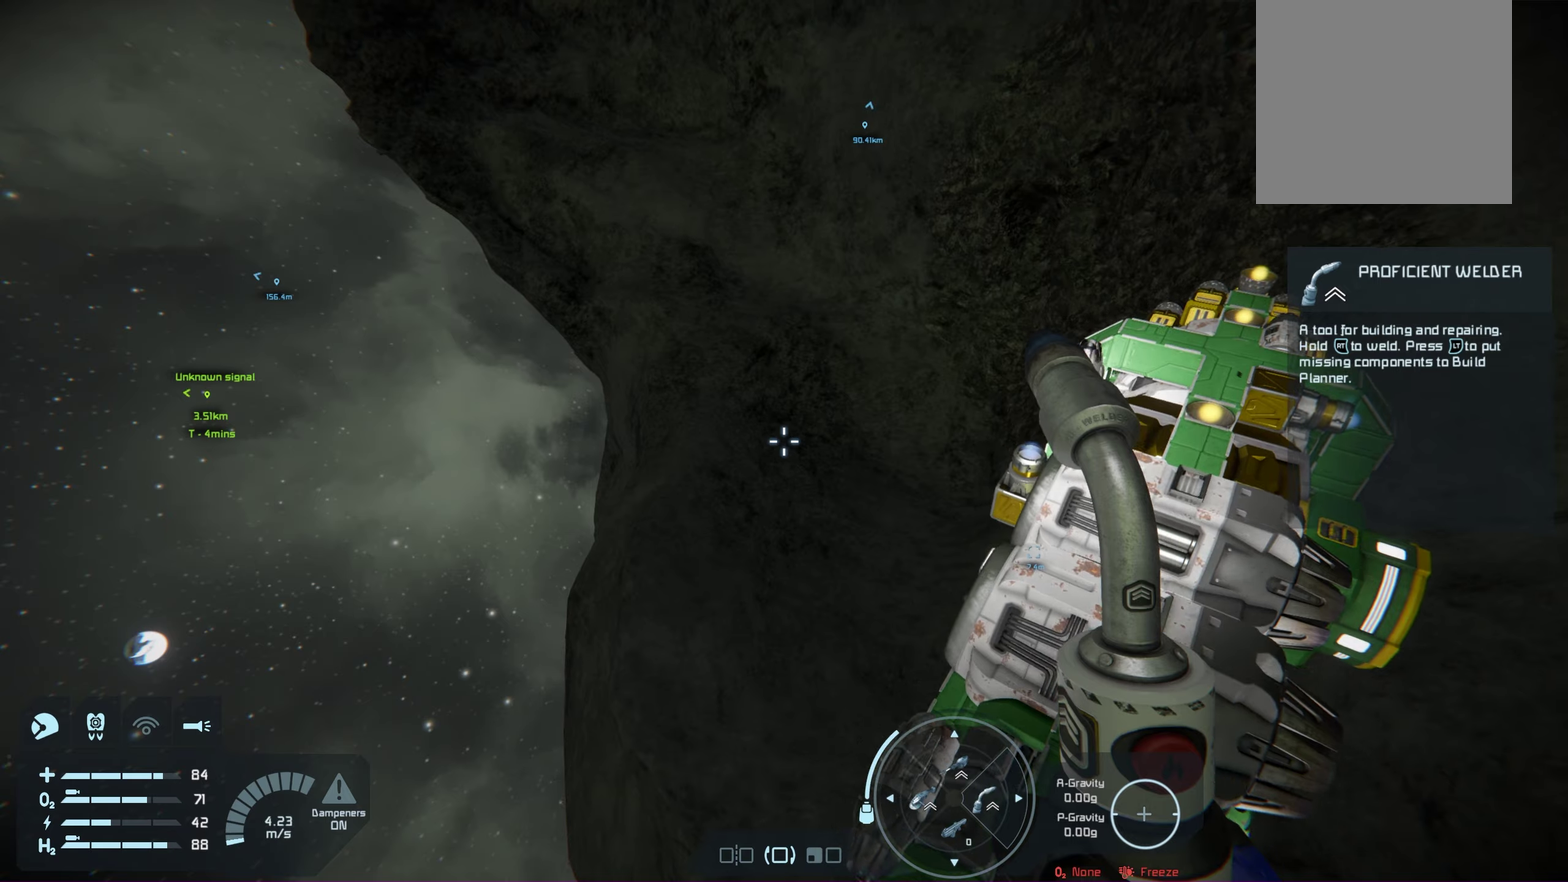
{"dt_ms": 200, "buttons": [], "left_stick": "center", "right_stick": "center"}
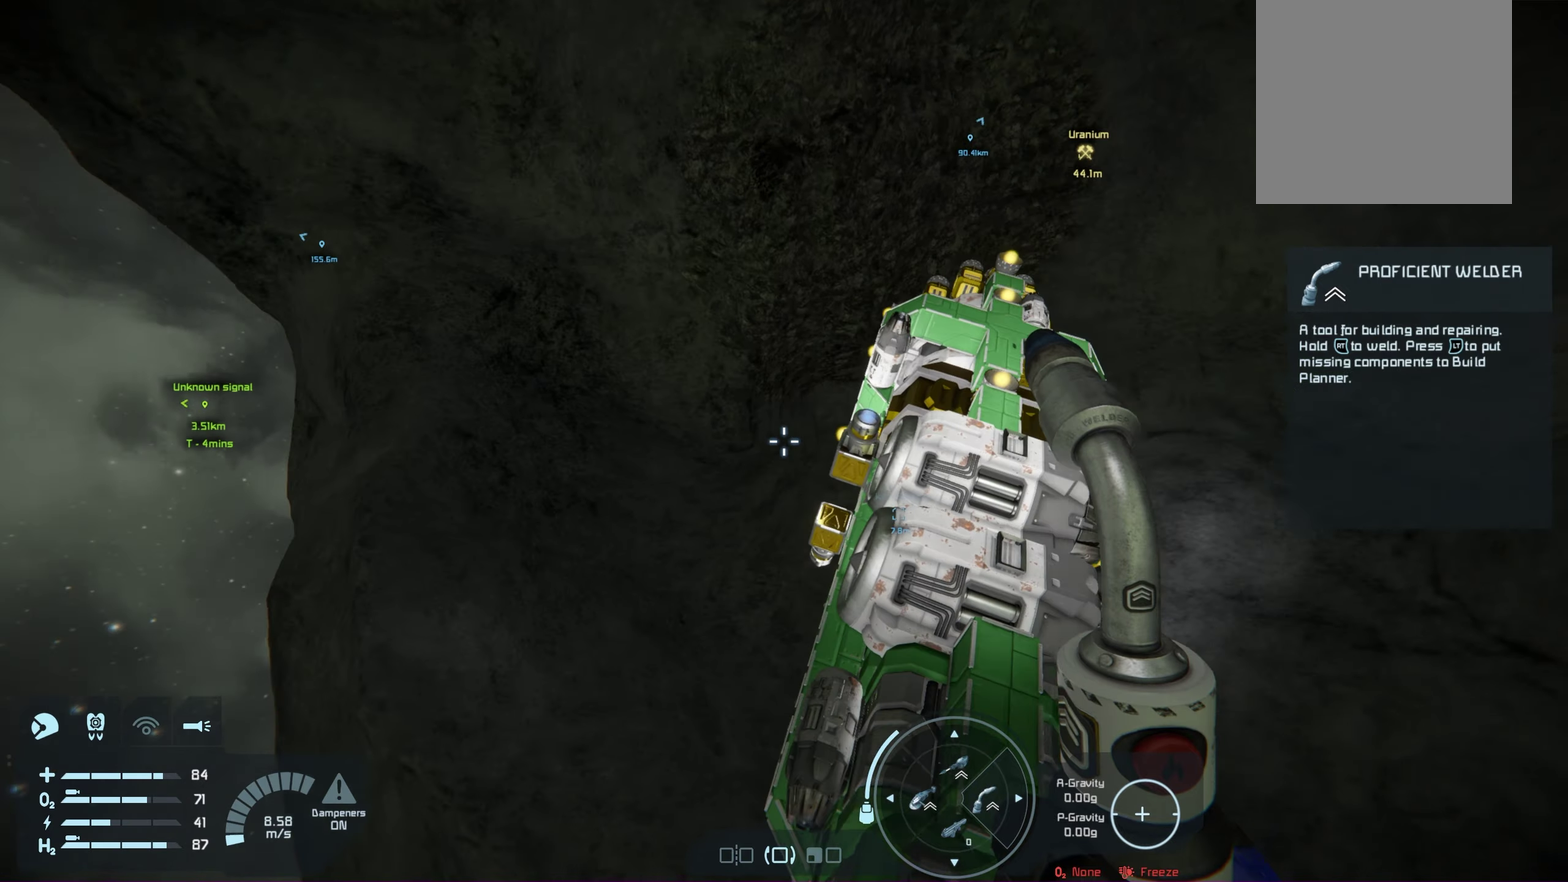
{"dt_ms": 400, "buttons": [], "left_stick": "up-left", "right_stick": "center", "events": [[167, "right_stick", "down-right"], [333, "left_stick", "up-left"], [400, "right_stick", "center"]]}
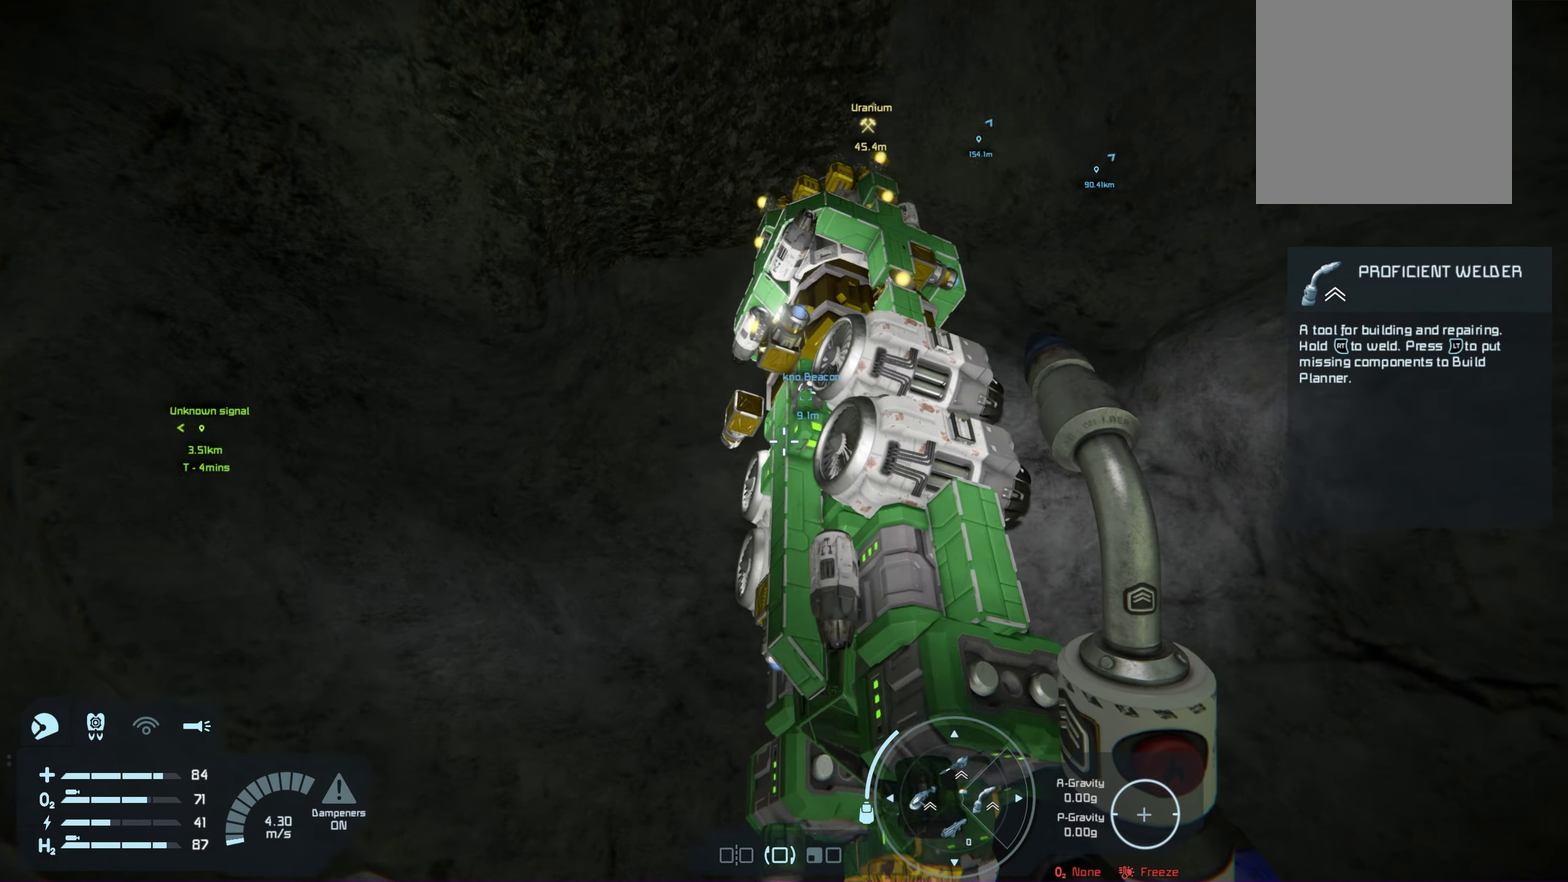
{"dt_ms": 350, "buttons": [], "left_stick": "up-left", "right_stick": "down-right", "events": [[67, "left_stick", "center"], [233, "right_stick", "down-right"], [267, "left_stick", "up-left"]]}
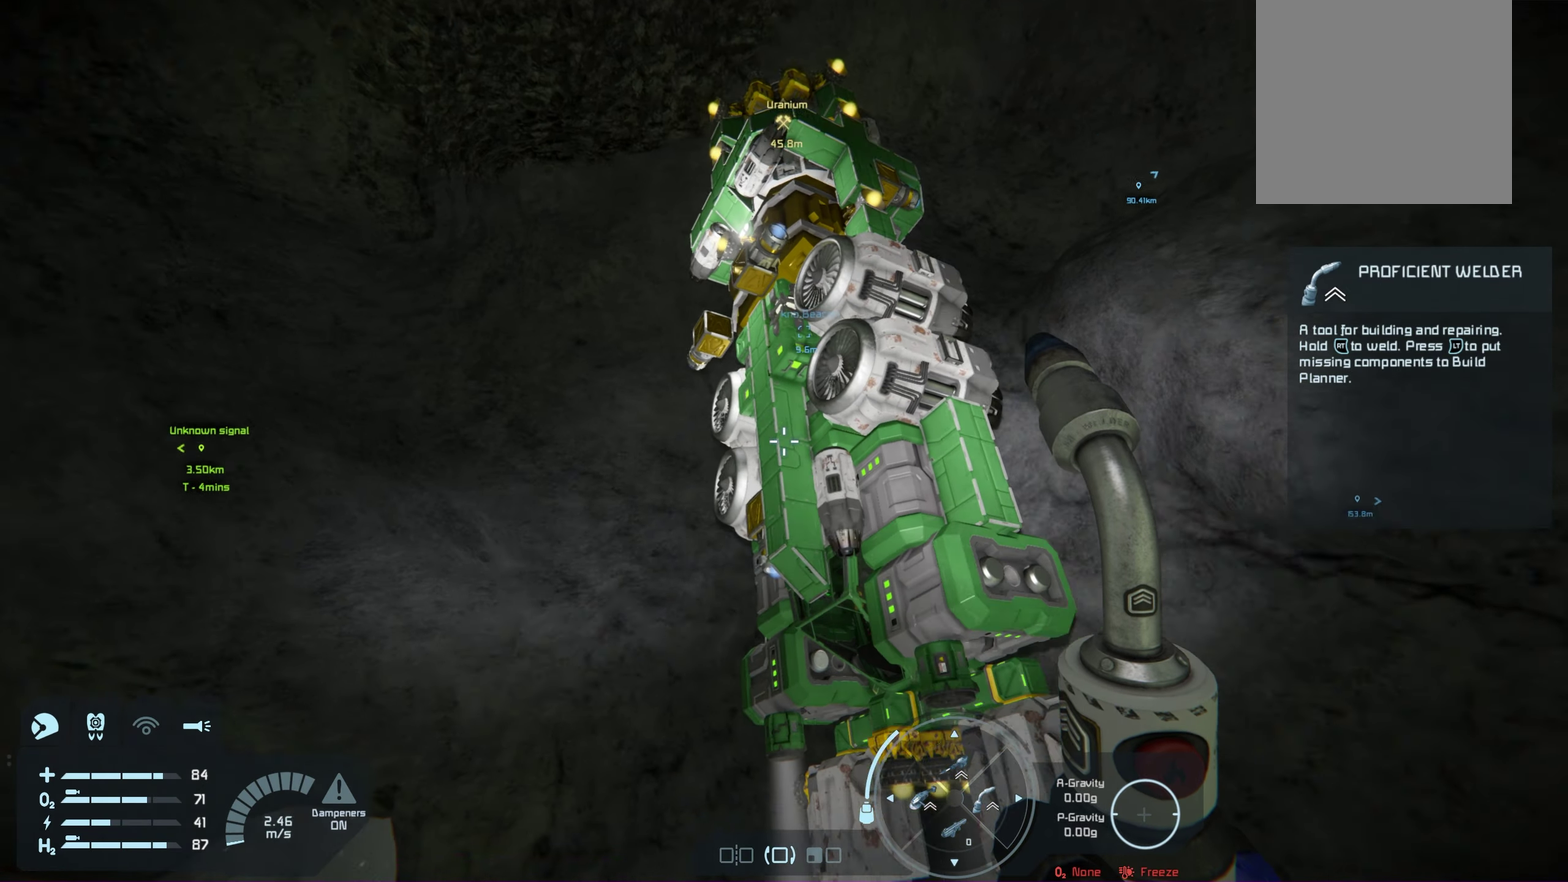
{"dt_ms": 750, "buttons": [], "left_stick": "up", "right_stick": "up-right", "events": [[50, "left_stick", "center"], [83, "right_stick", "center"], [250, "right_stick", "down"], [350, "left_stick", "up"], [417, "right_stick", "center"], [500, "left_stick", "center"], [683, "right_stick", "up-right"], [750, "left_stick", "up"]]}
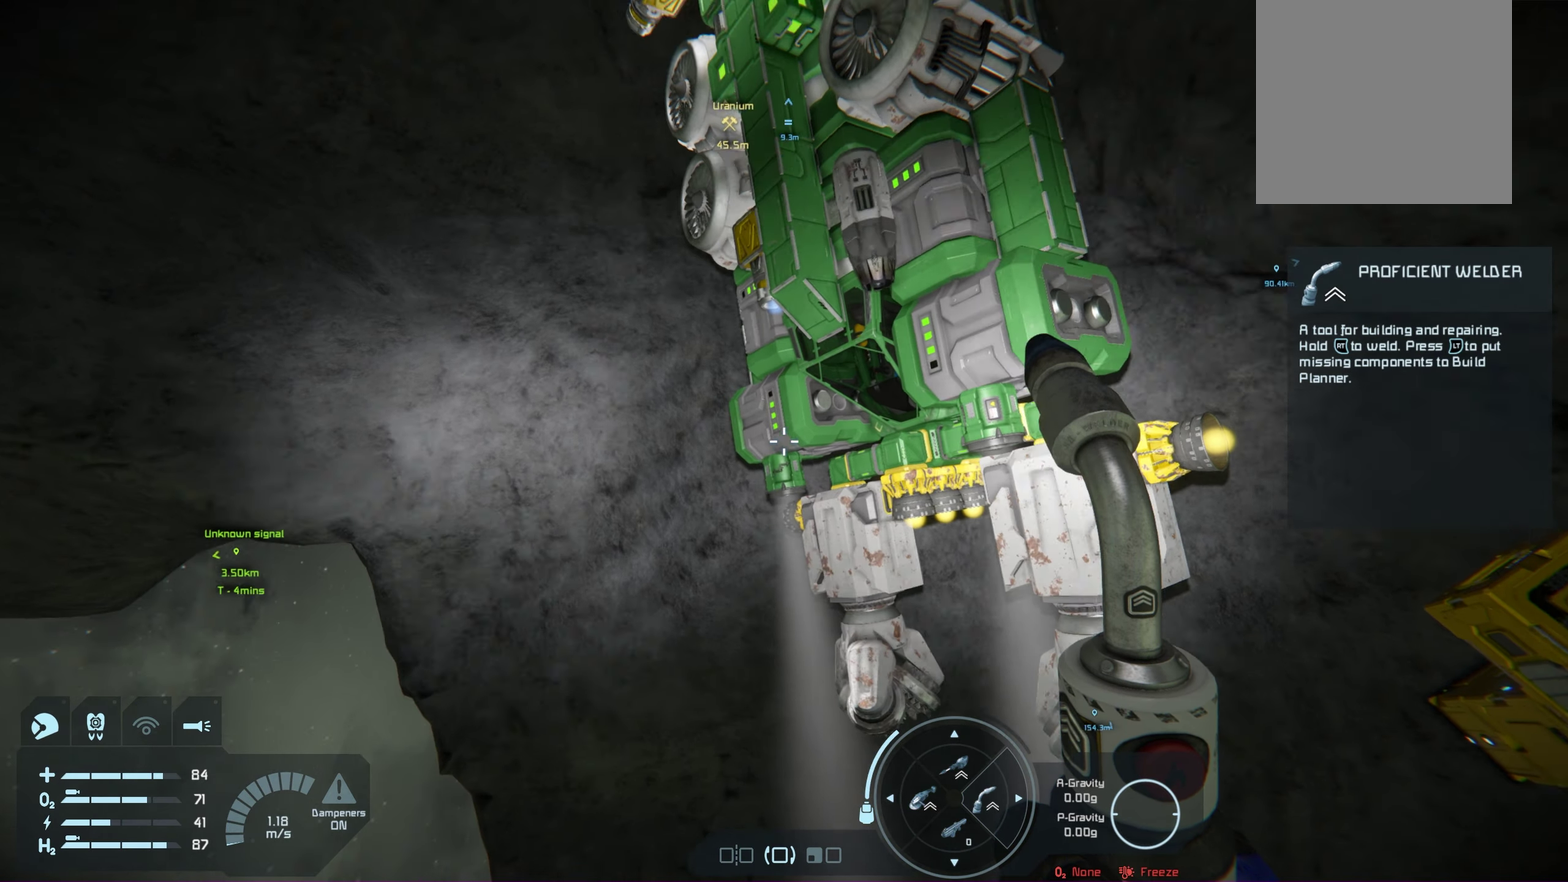
{"dt_ms": 100, "buttons": [], "left_stick": "up", "right_stick": "center", "events": [[67, "right_stick", "center"]]}
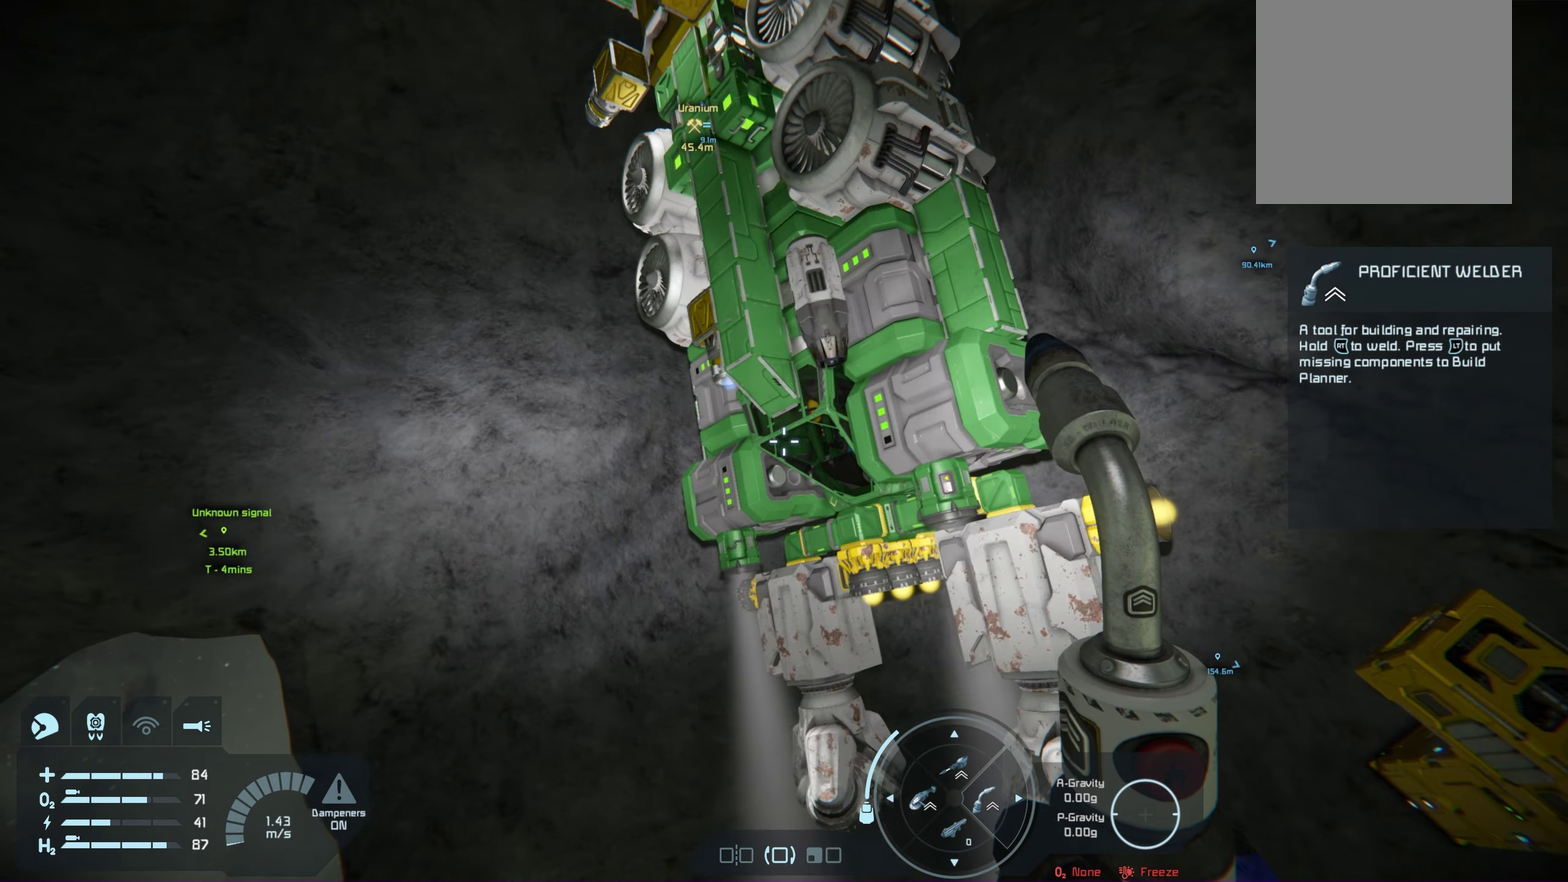
{"dt_ms": 650, "buttons": [], "left_stick": "center", "right_stick": "center", "events": [[33, "left_stick", "center"], [400, "right_stick", "down-right"], [500, "right_stick", "center"]]}
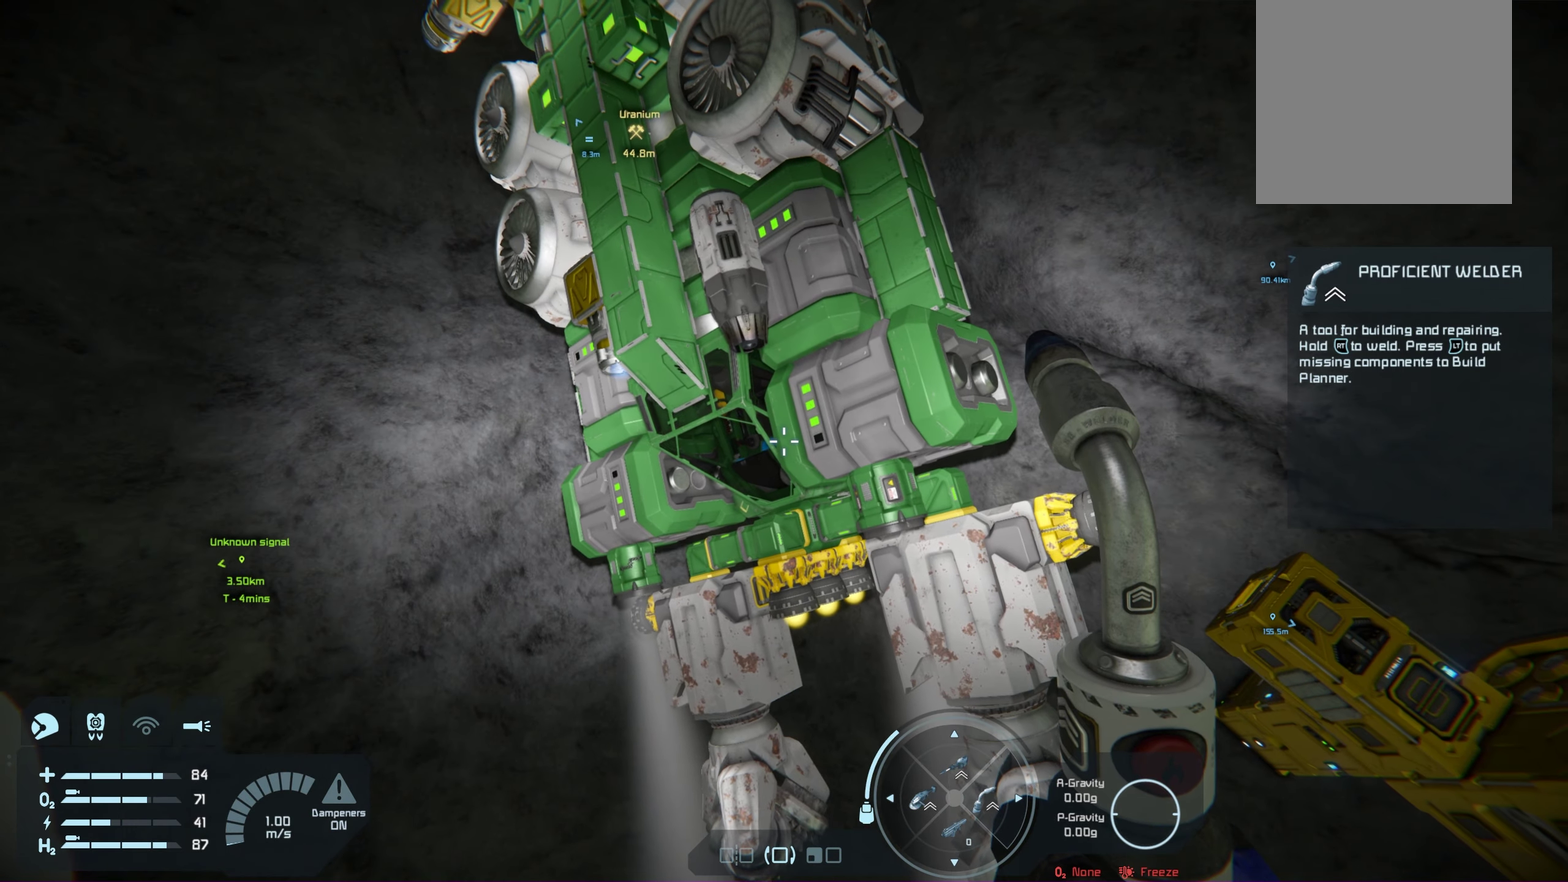
{"dt_ms": 500, "buttons": [], "left_stick": "center", "right_stick": "center", "events": [[117, "left_stick", "up-left"], [217, "left_stick", "center"]]}
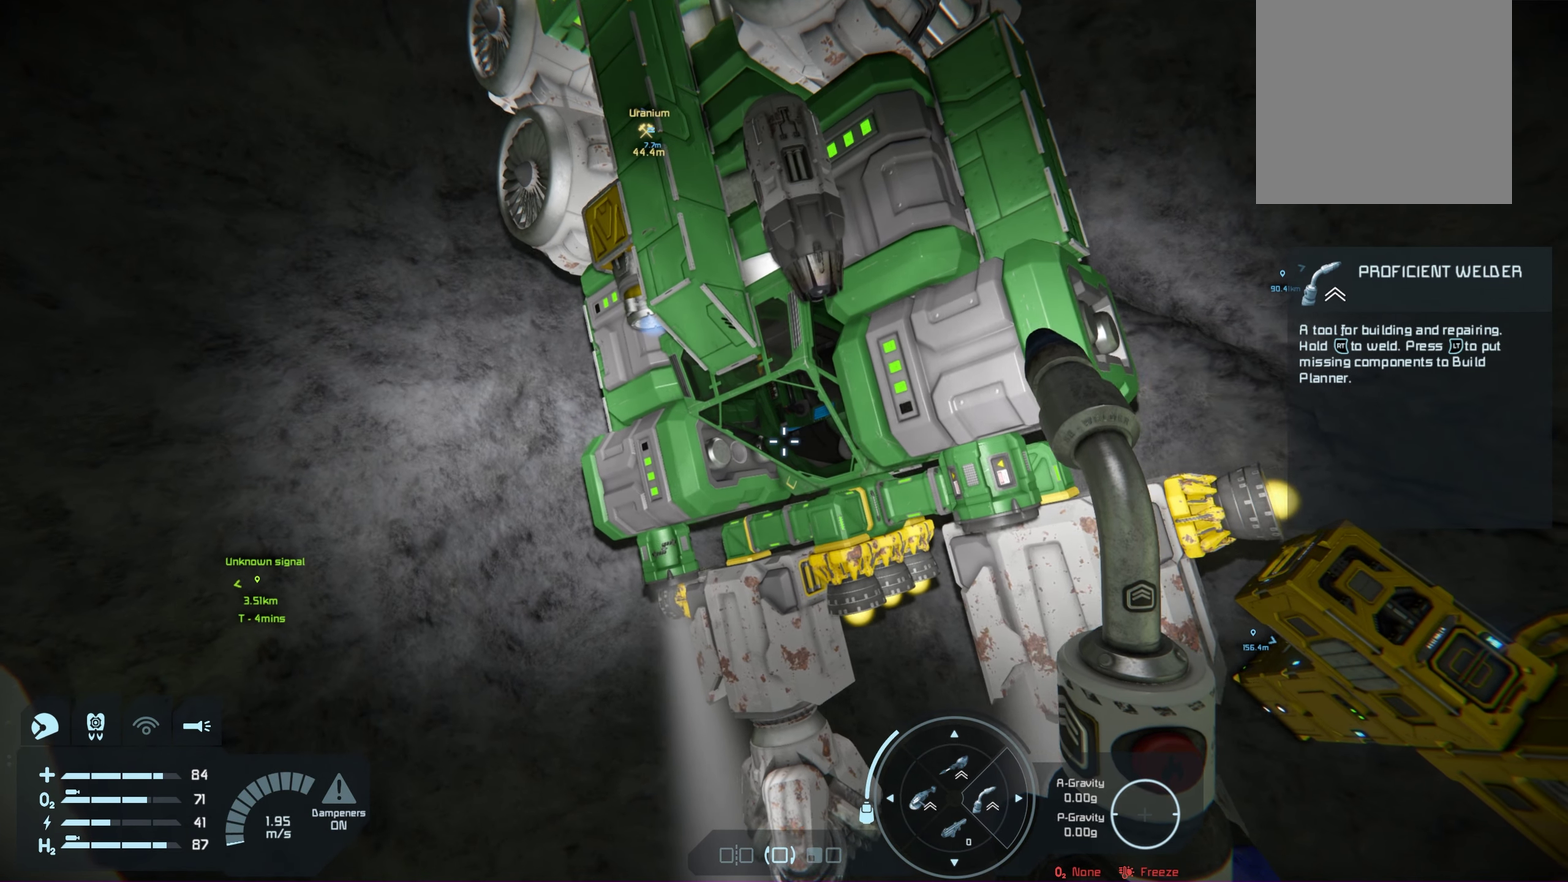
{"dt_ms": 450, "buttons": [], "left_stick": "center", "right_stick": "center", "events": [[350, "X", "down"], [433, "X", "up"]]}
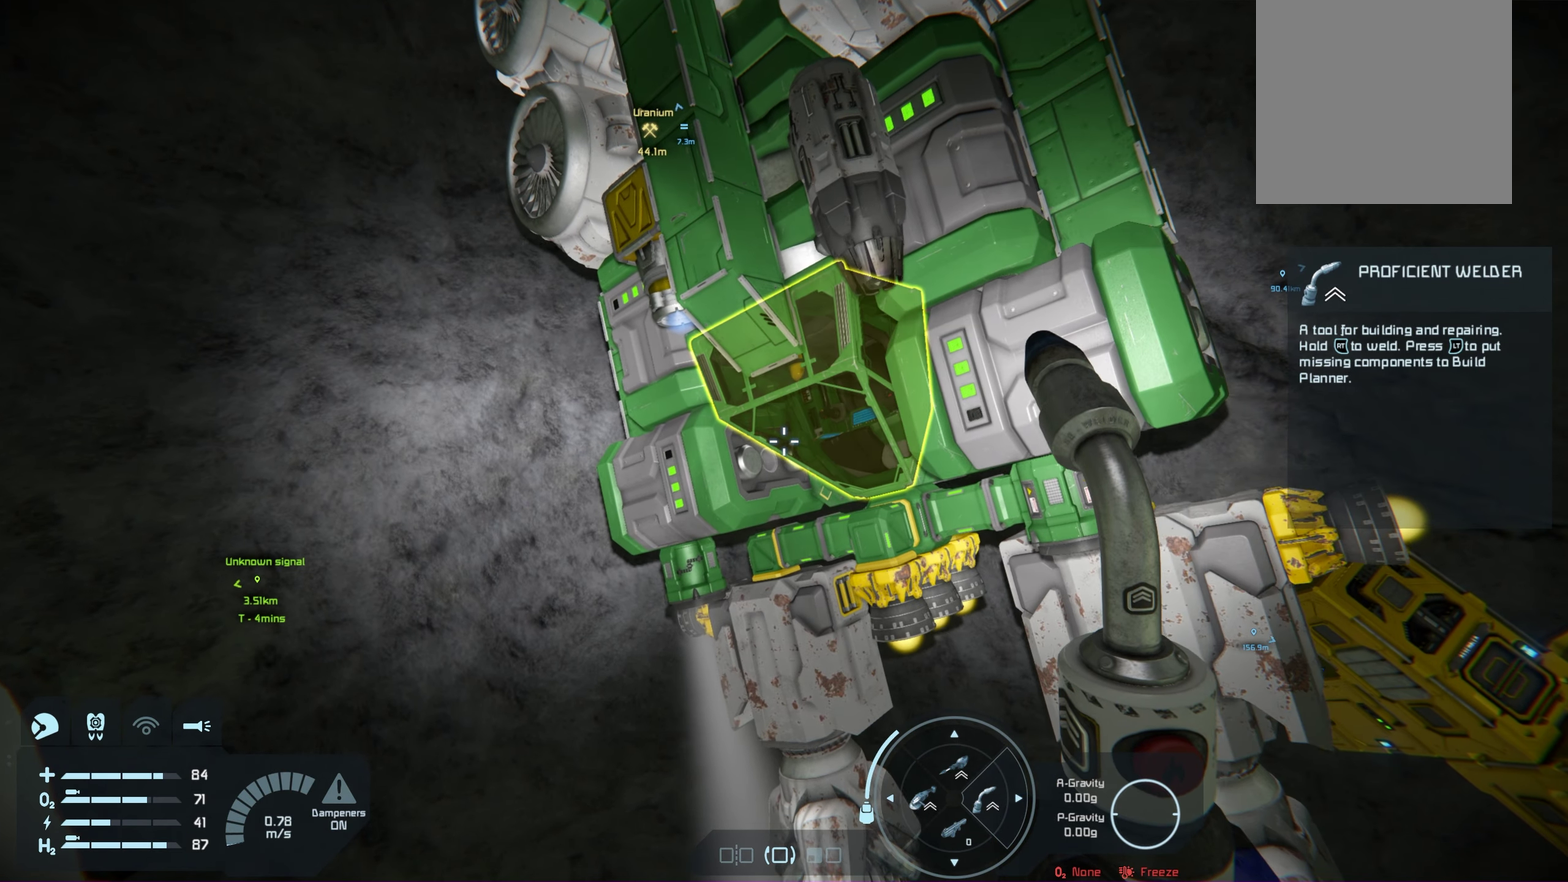
{"dt_ms": 550, "buttons": [], "left_stick": "center", "right_stick": "center", "events": [[417, "X", "down"], [500, "X", "up"]]}
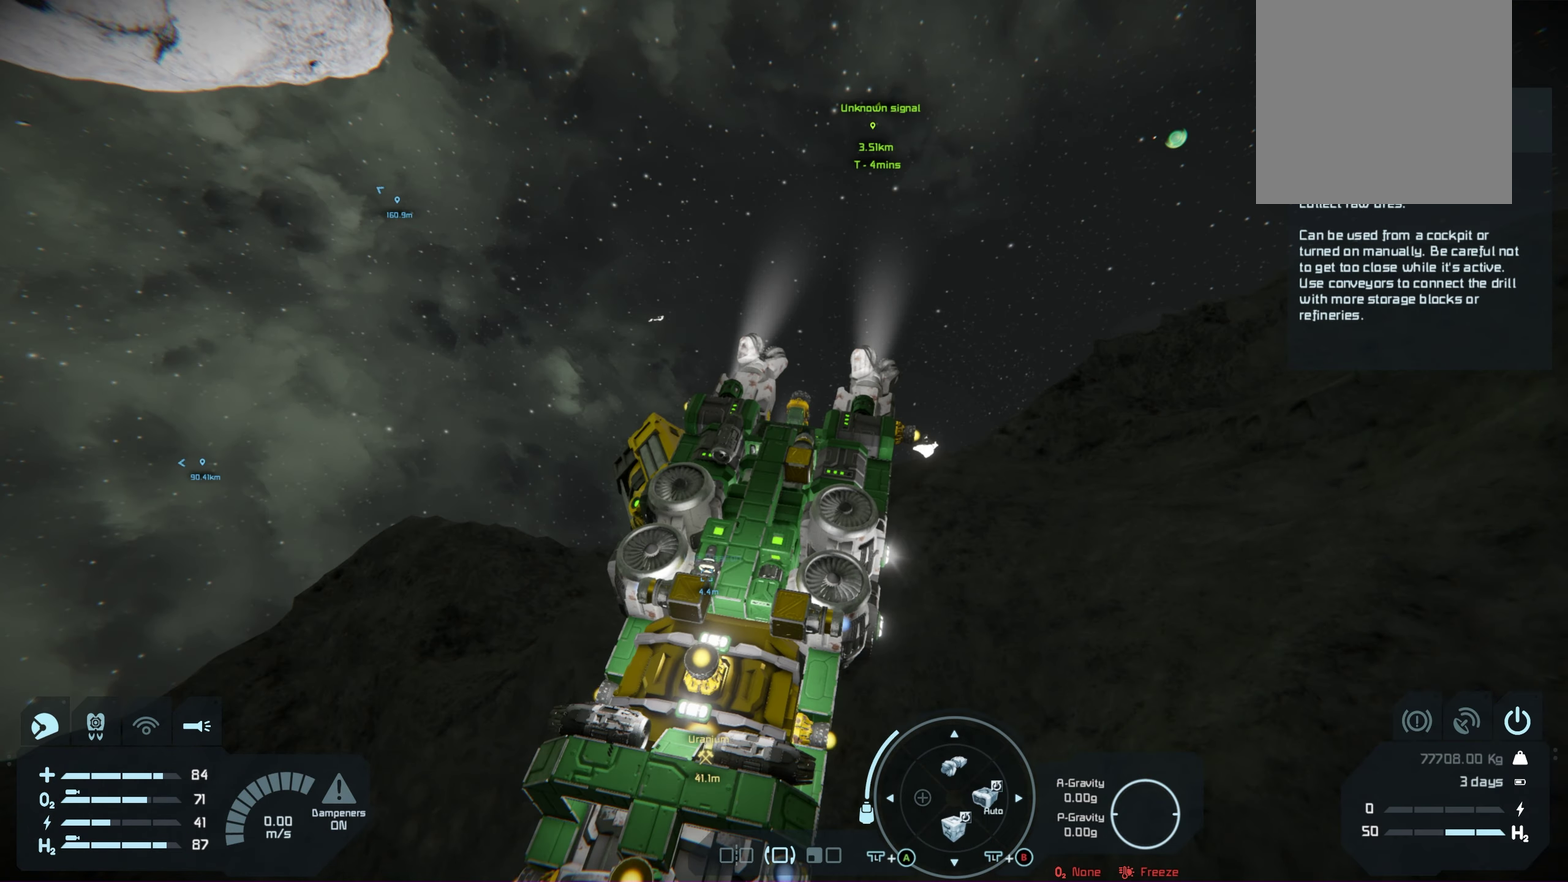
{"dt_ms": 500, "buttons": [], "left_stick": "center", "right_stick": "center", "events": []}
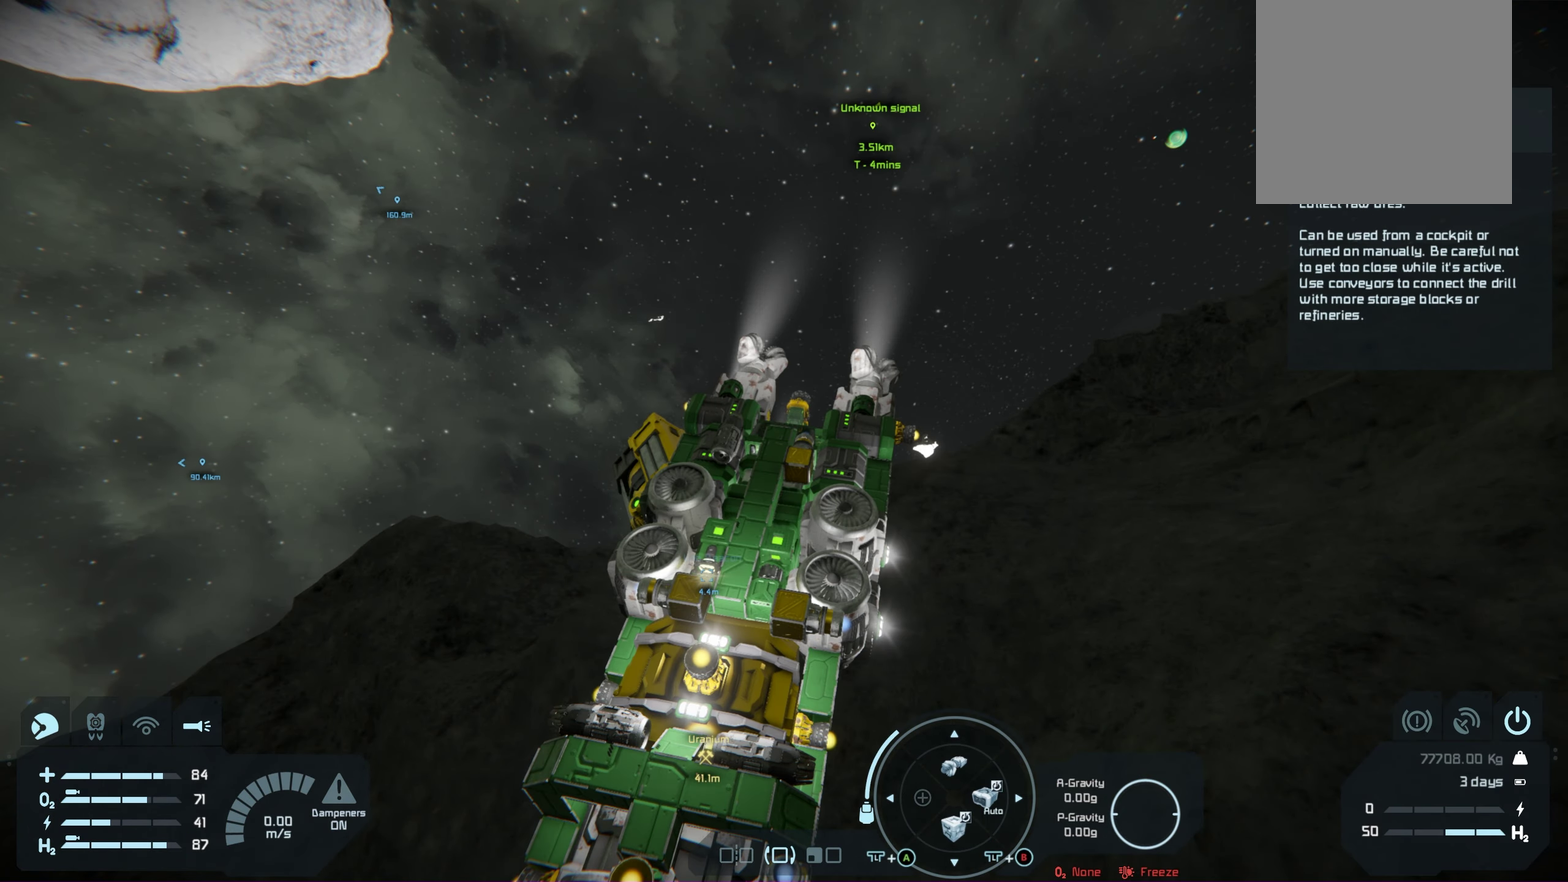
{"dt_ms": 500, "buttons": [], "left_stick": "center", "right_stick": "center", "events": []}
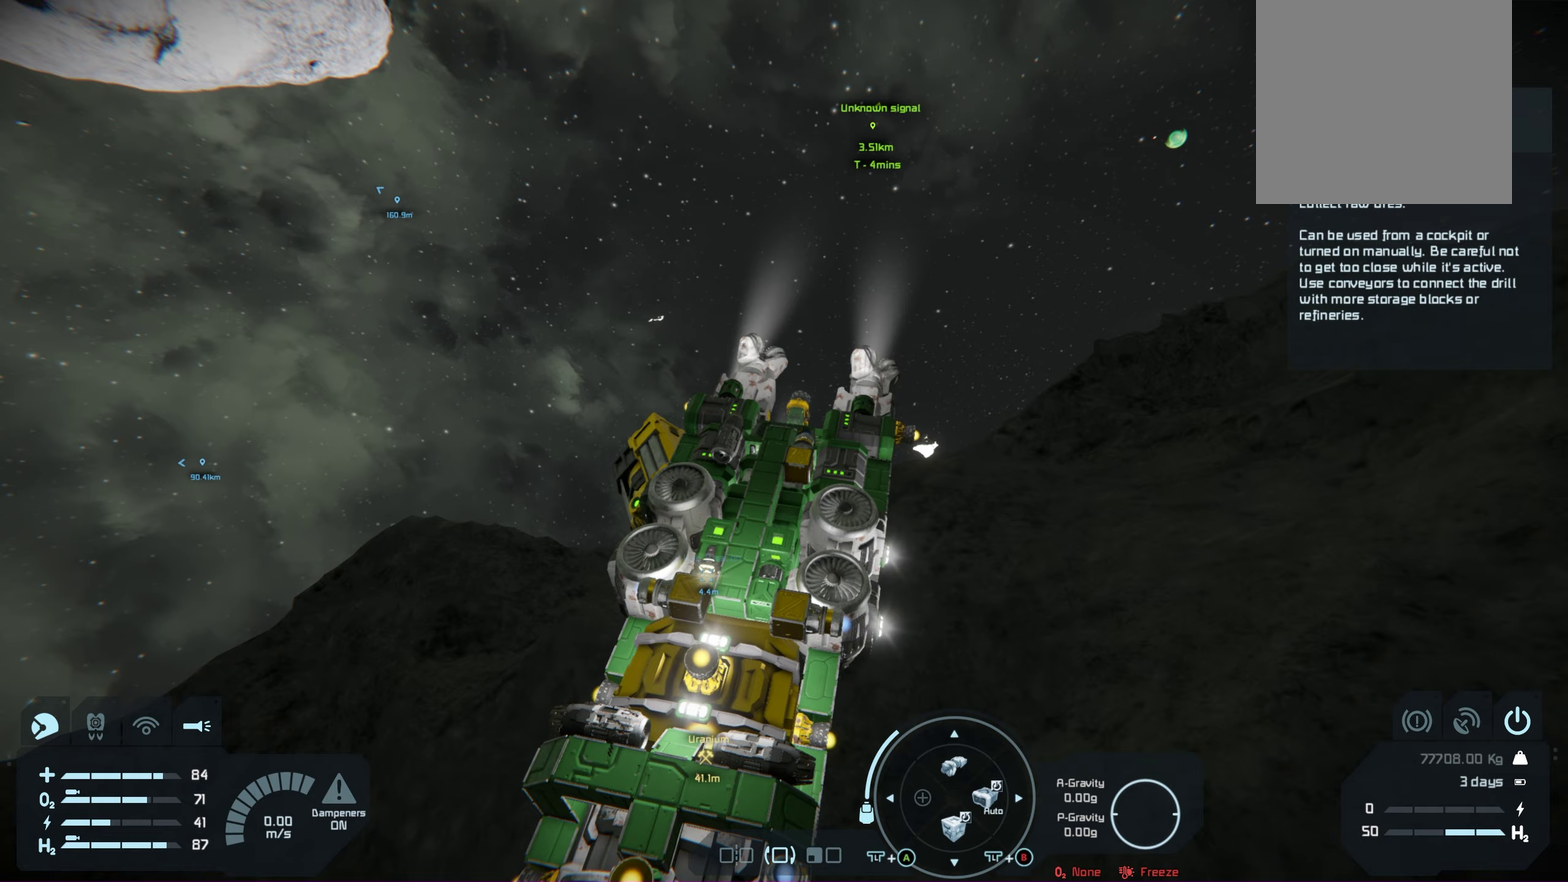
{"dt_ms": 500, "buttons": [], "left_stick": "center", "right_stick": "center", "events": []}
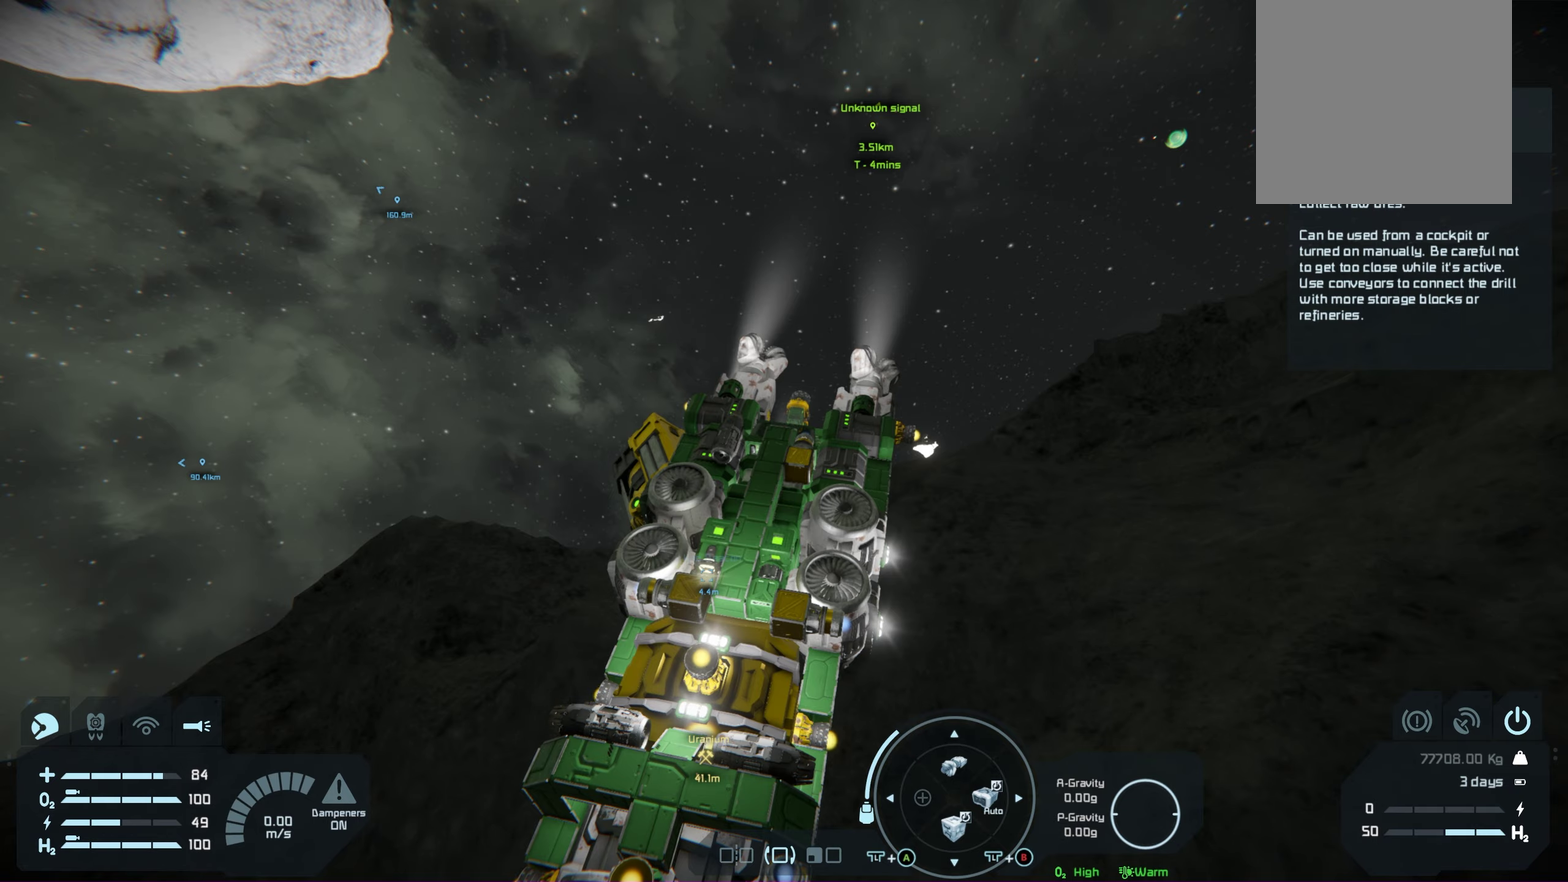
{"dt_ms": 500, "buttons": [], "left_stick": "center", "right_stick": "center", "events": []}
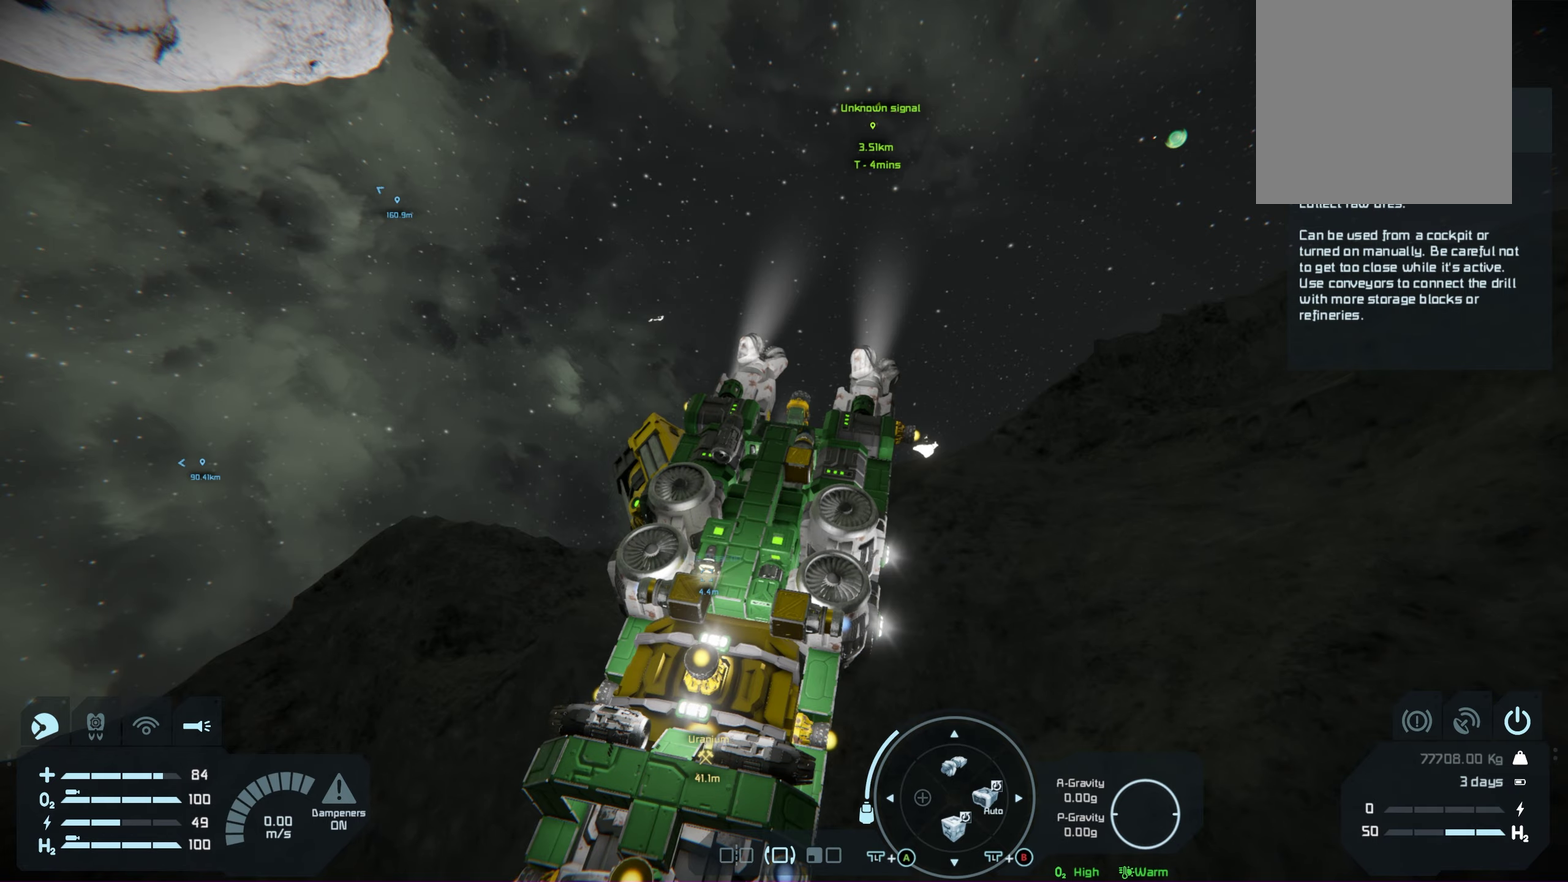
{"dt_ms": 500, "buttons": [], "left_stick": "center", "right_stick": "center", "events": []}
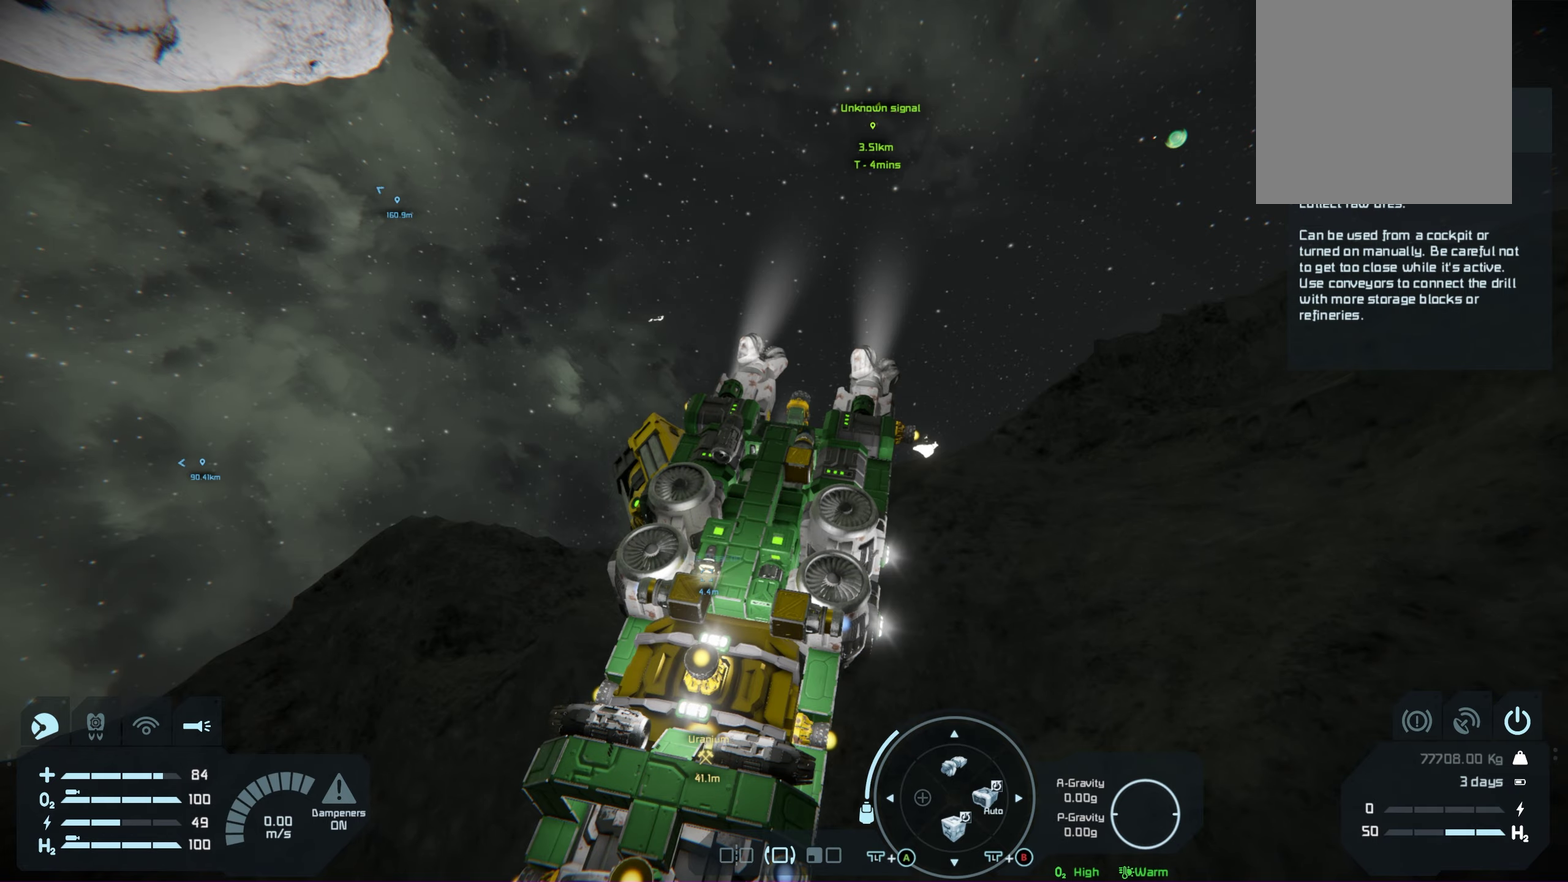
{"dt_ms": 500, "buttons": [], "left_stick": "center", "right_stick": "center", "events": []}
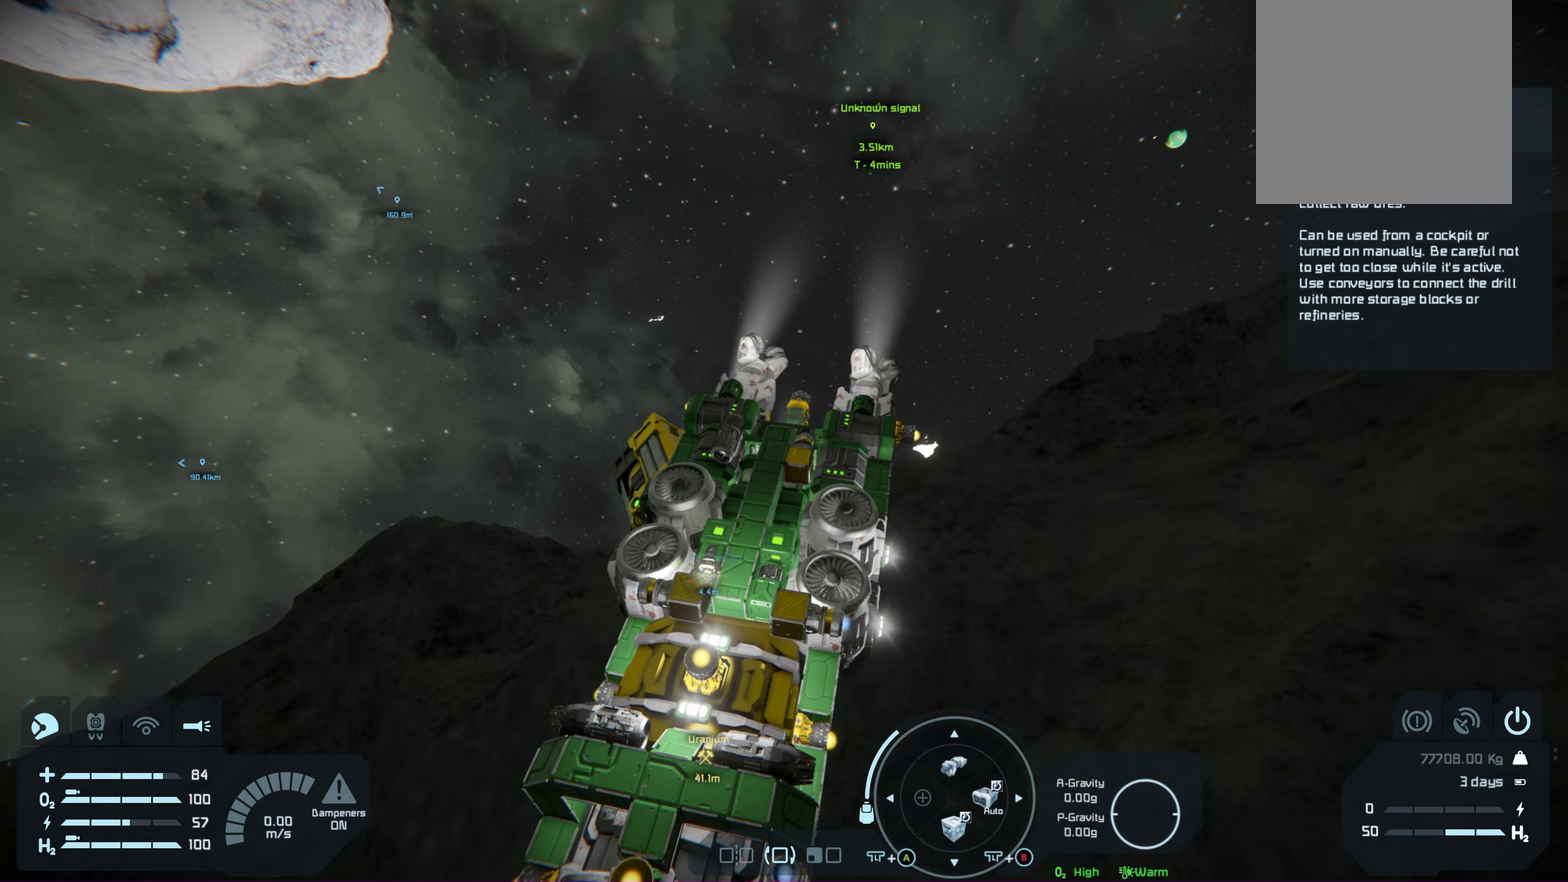
{"dt_ms": 500, "buttons": [], "left_stick": "center", "right_stick": "center", "events": []}
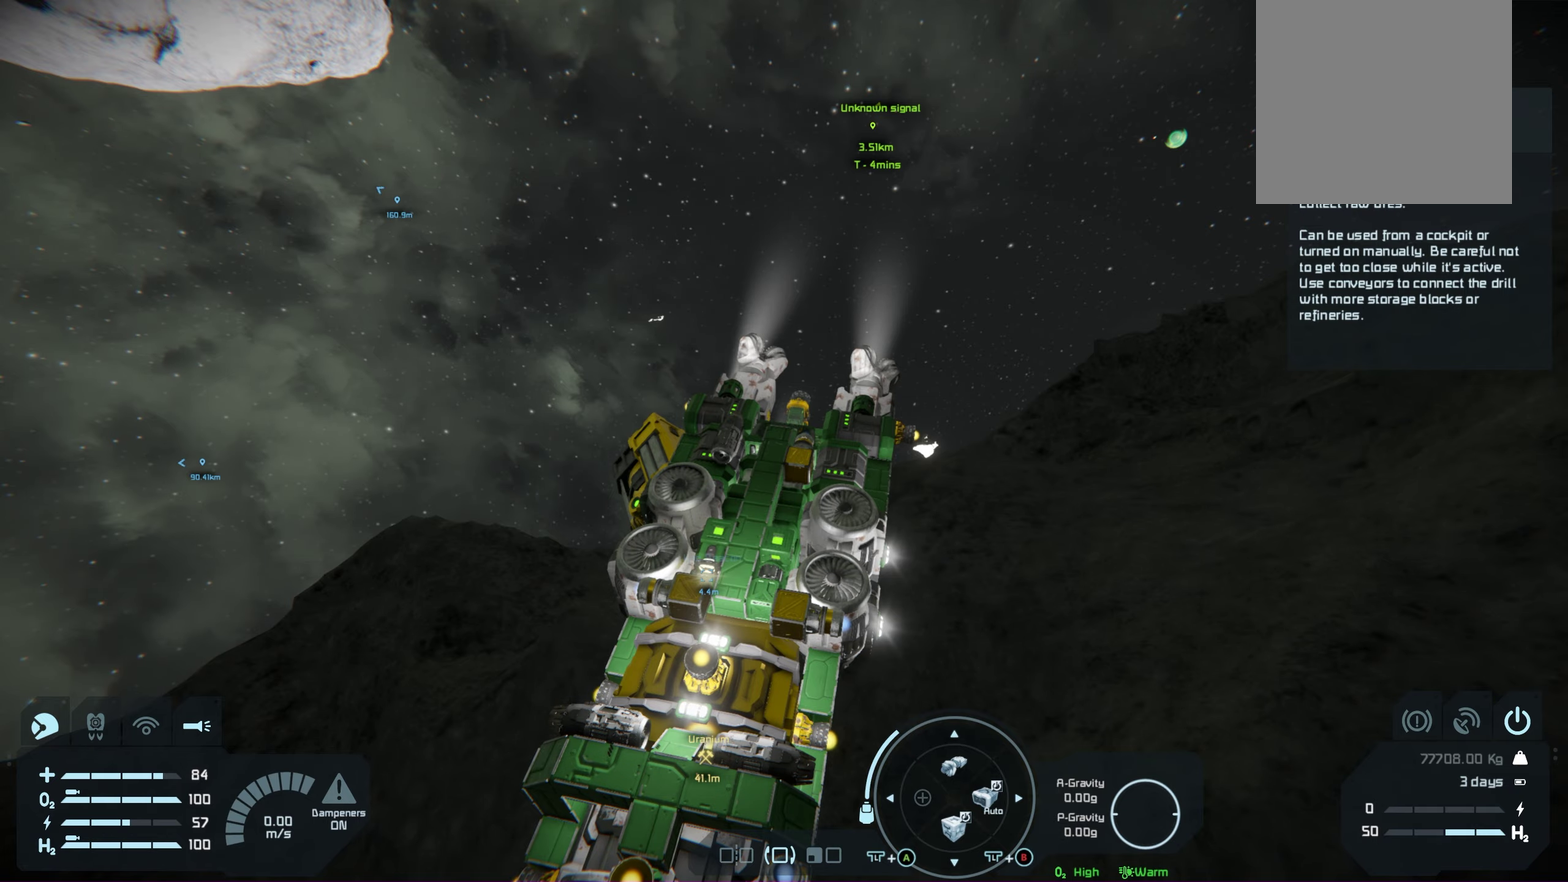
{"dt_ms": 750, "buttons": ["L1"], "left_stick": "center", "right_stick": "center", "events": [[717, "L1", "down"]]}
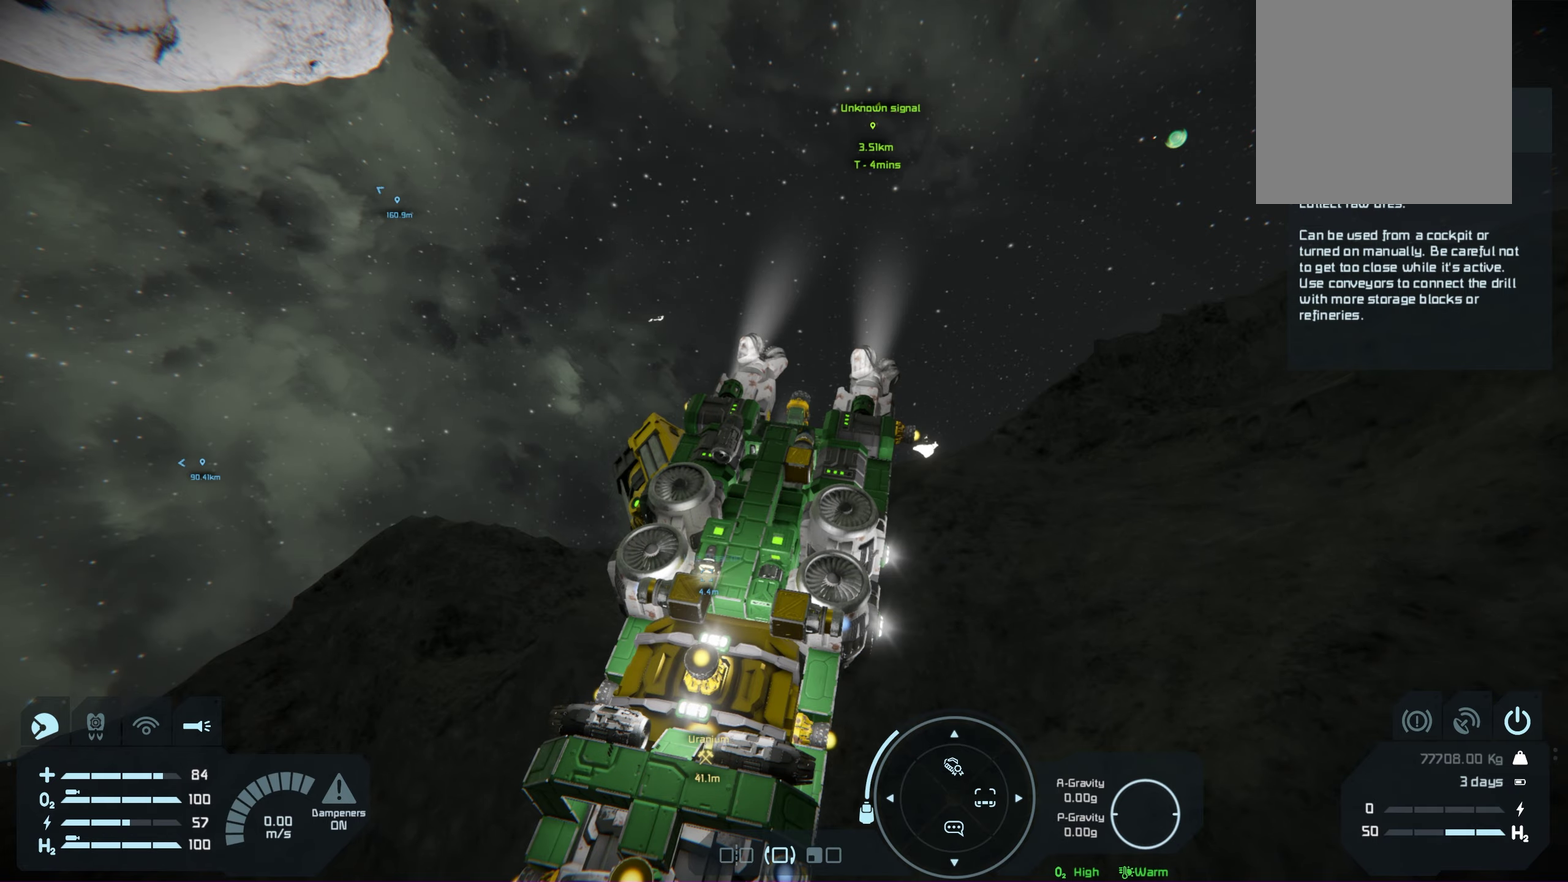
{"dt_ms": 250, "buttons": ["L1"], "left_stick": "center", "right_stick": "right", "events": [[150, "right_stick", "right"]]}